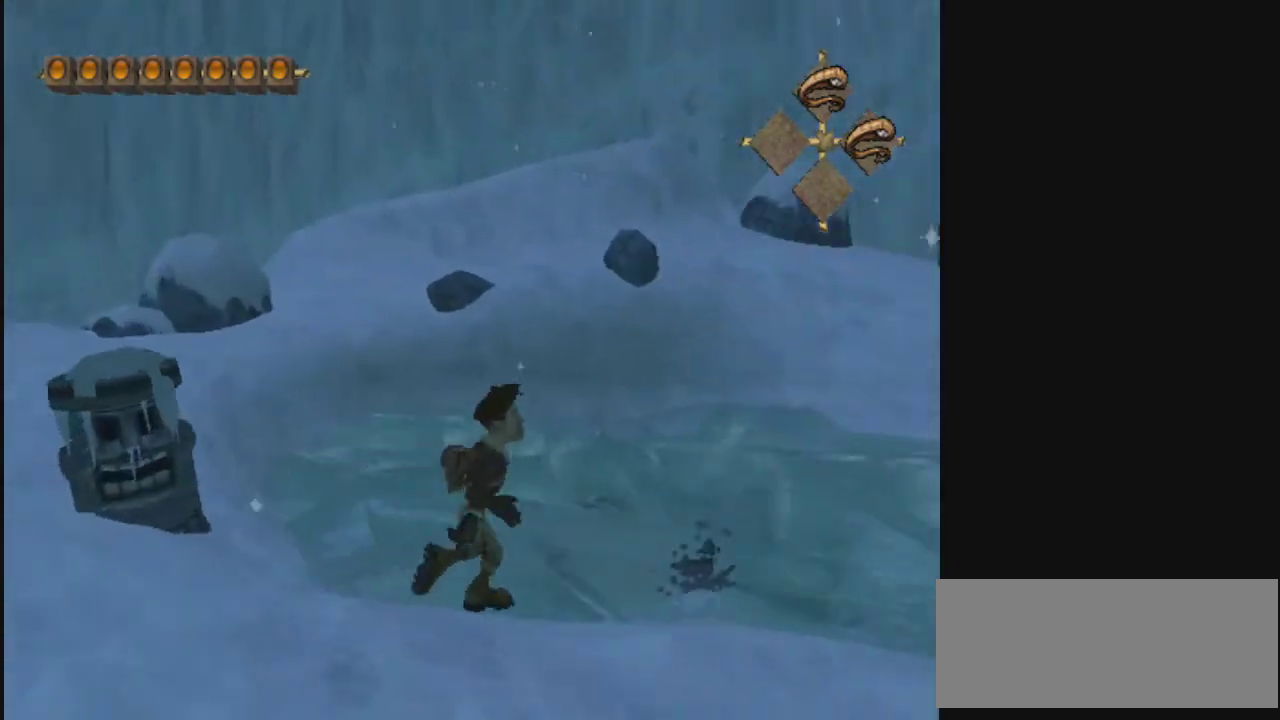
Gameplay with a controller; each line is a JSON object with the inputs held at the frame after it (dt_ms = milliseconds from this image to that frame). "events" lists button and stick changes between this image and that frame as [ms after this image, input, new state], when the widget could be followed in between. Not read: L3 R3.
{"dt_ms": 500, "buttons": [], "left_stick": "down", "right_stick": "center", "events": [[100, "left_stick", "center"], [267, "left_stick", "right"], [333, "left_stick", "down-right"], [433, "left_stick", "down"]]}
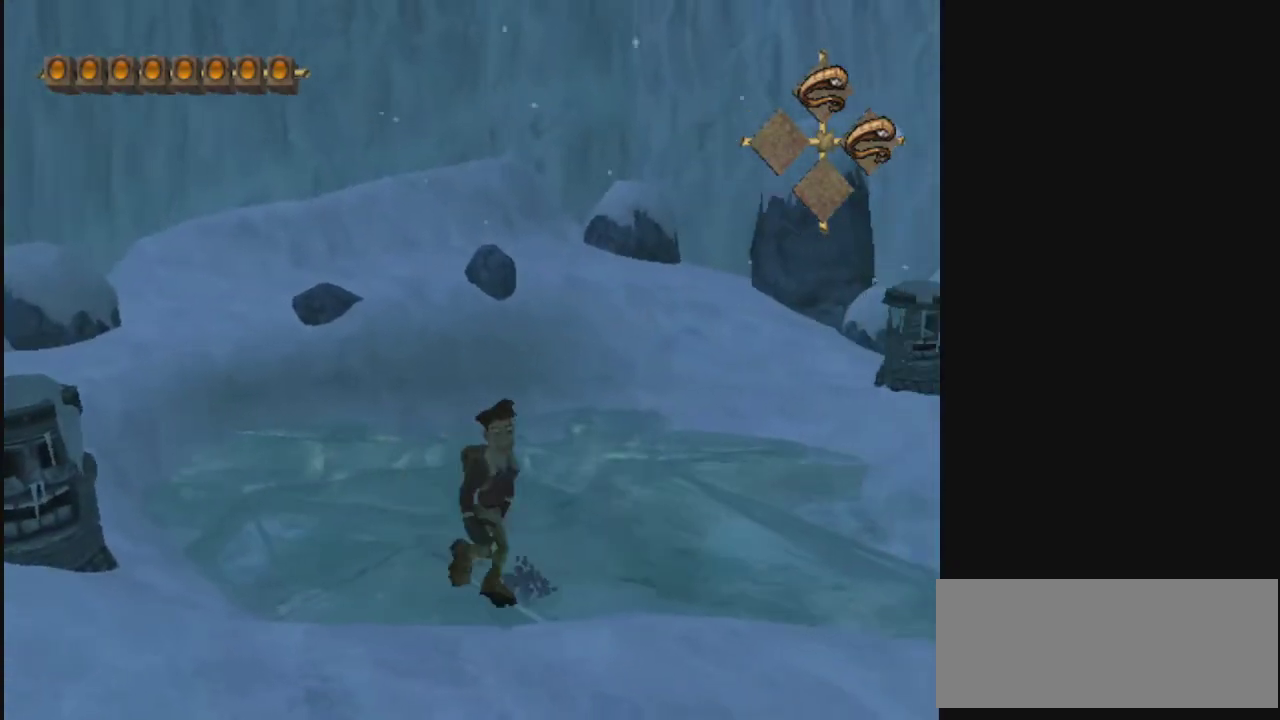
{"dt_ms": 400, "buttons": ["R2"], "left_stick": "up", "right_stick": "center", "events": [[100, "left_stick", "down-right"], [300, "left_stick", "up"], [367, "R2", "down"]]}
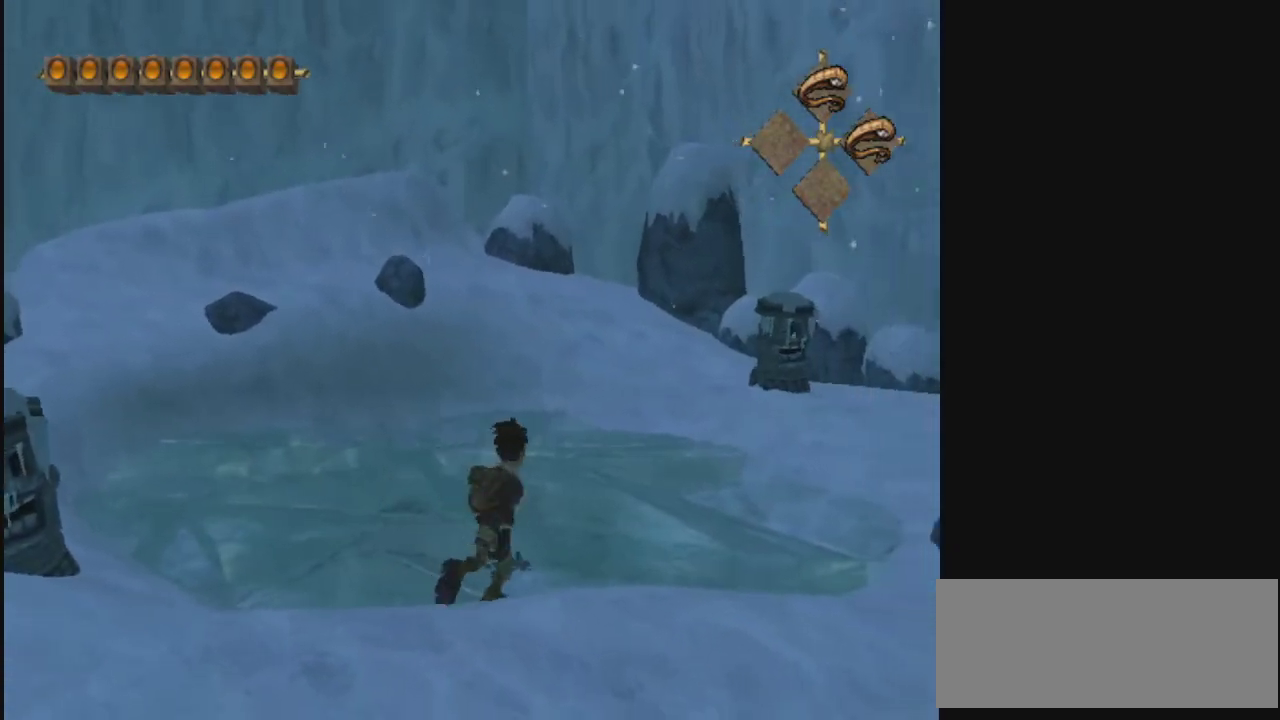
{"dt_ms": 500, "buttons": [], "left_stick": "up-right", "right_stick": "center", "events": [[67, "left_stick", "center"], [133, "R2", "up"], [233, "left_stick", "up-right"]]}
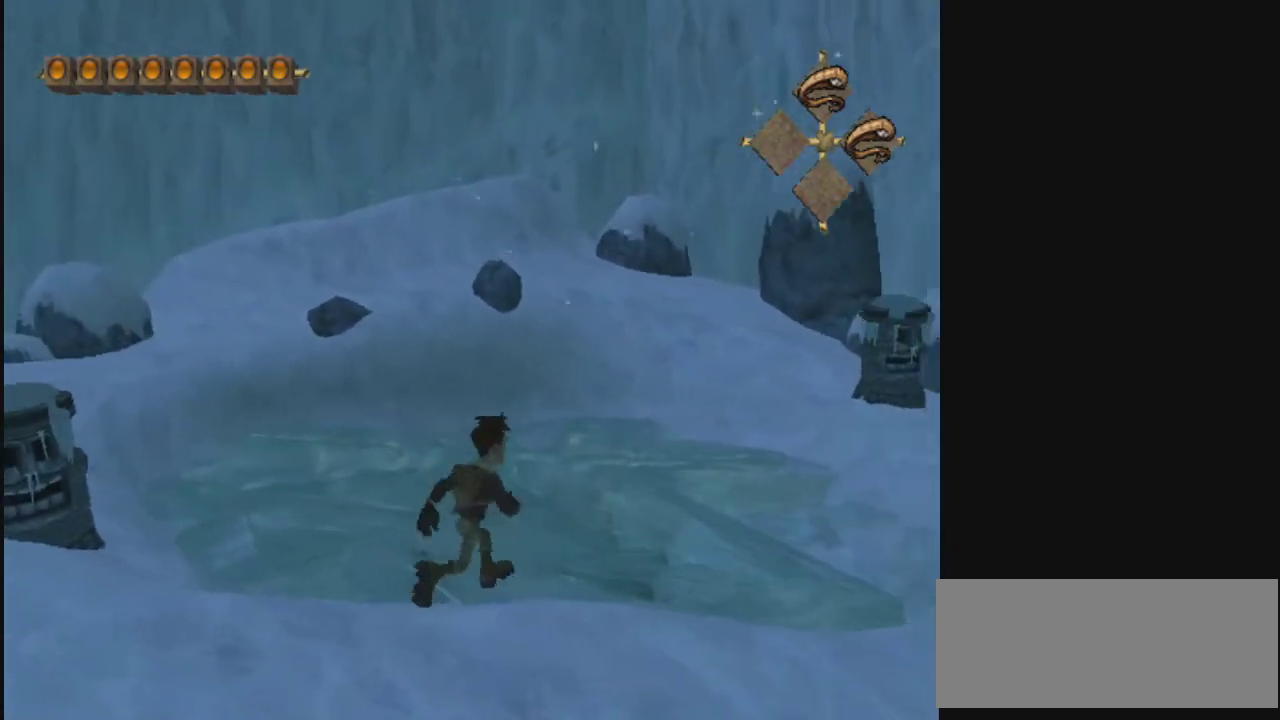
{"dt_ms": 400, "buttons": ["R1"], "left_stick": "up", "right_stick": "center", "events": [[33, "R1", "down"], [33, "left_stick", "up"], [133, "R1", "up"], [200, "R1", "down"], [300, "R1", "up"], [400, "R1", "down"]]}
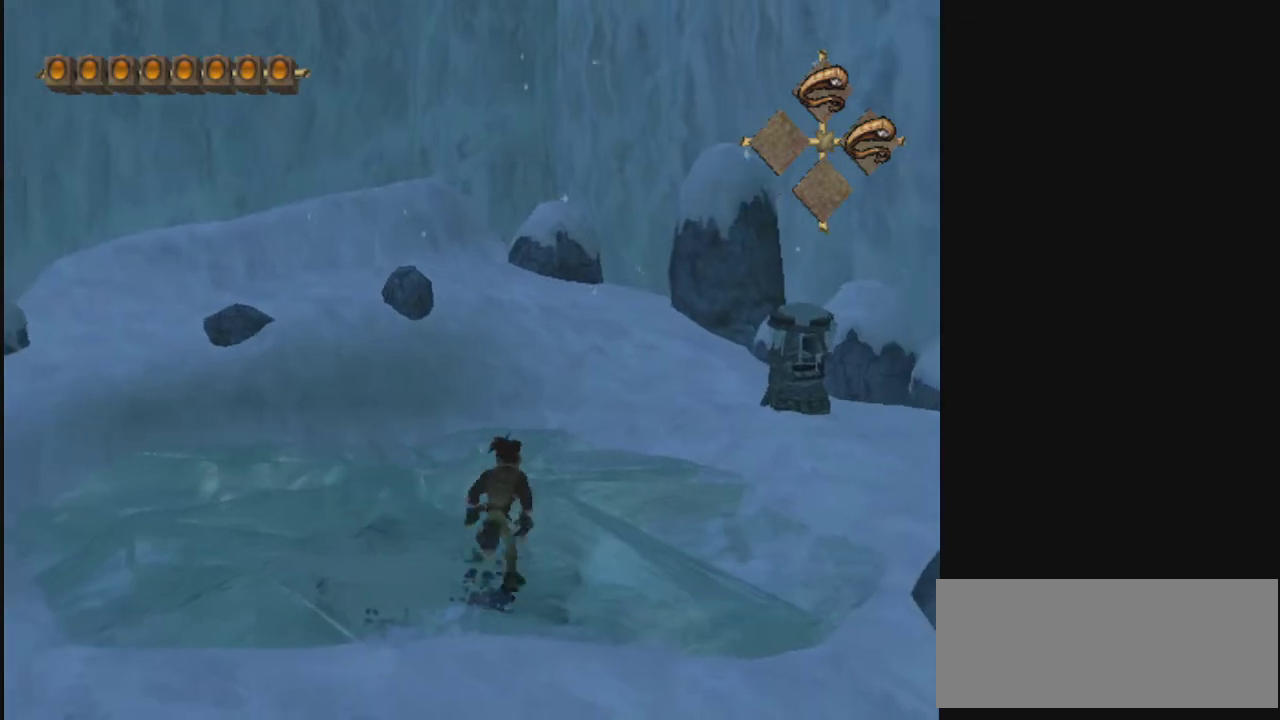
{"dt_ms": 400, "buttons": ["R1"], "left_stick": "up", "right_stick": "center", "events": [[100, "R1", "up"], [167, "R1", "down"], [233, "R1", "up"], [367, "R1", "down"]]}